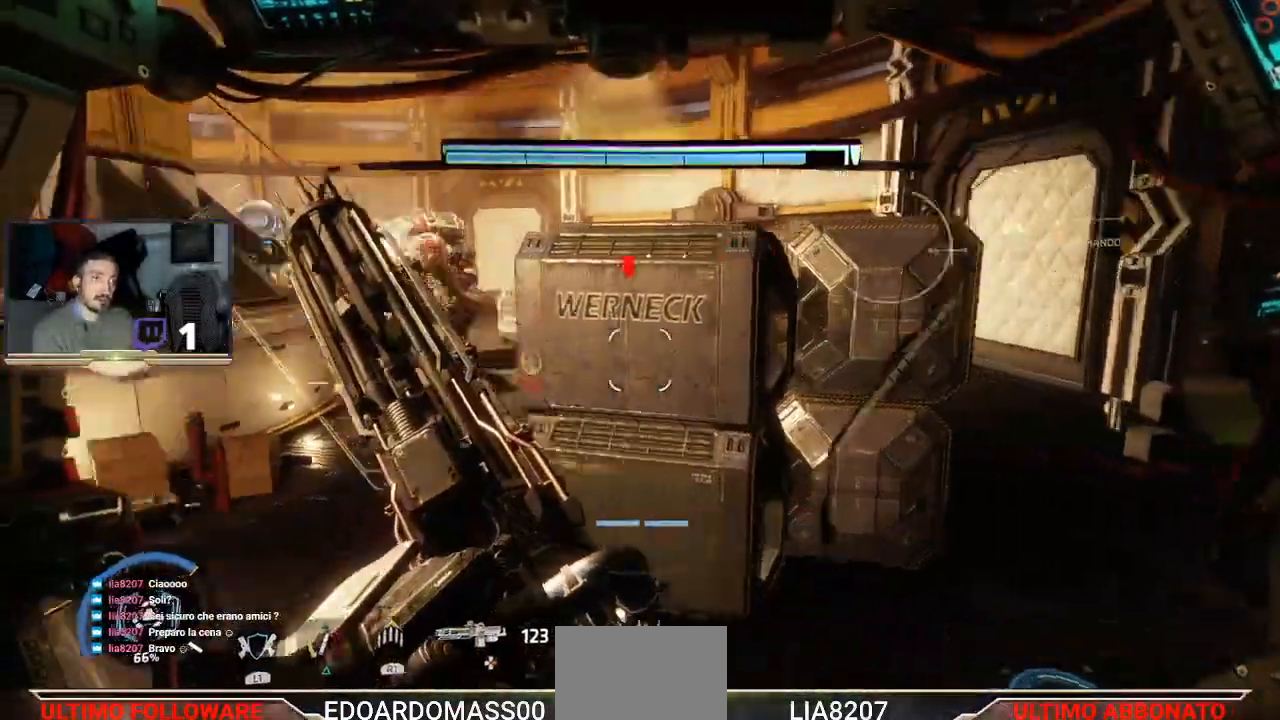
Gameplay with a controller (PlayStation layout); each line is a JSON object with the inputs held at the frame after it. "events" lists button and stick changes between this image and that frame as [ms after this image, input, new state], when the widget could be followed in between.
{"buttons": ["R2"], "left_stick": "left", "right_stick": "center", "events": [[367, "left_stick", "left"]]}
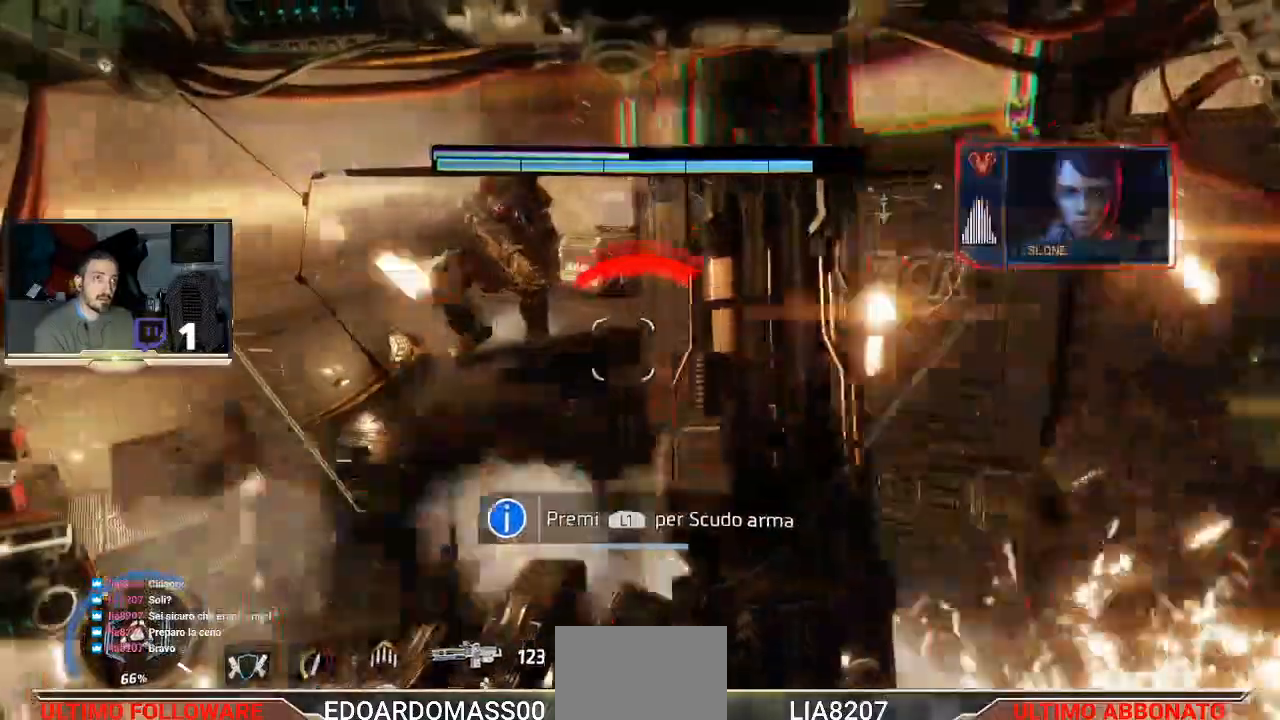
{"buttons": ["R2"], "left_stick": "left", "right_stick": "center", "events": []}
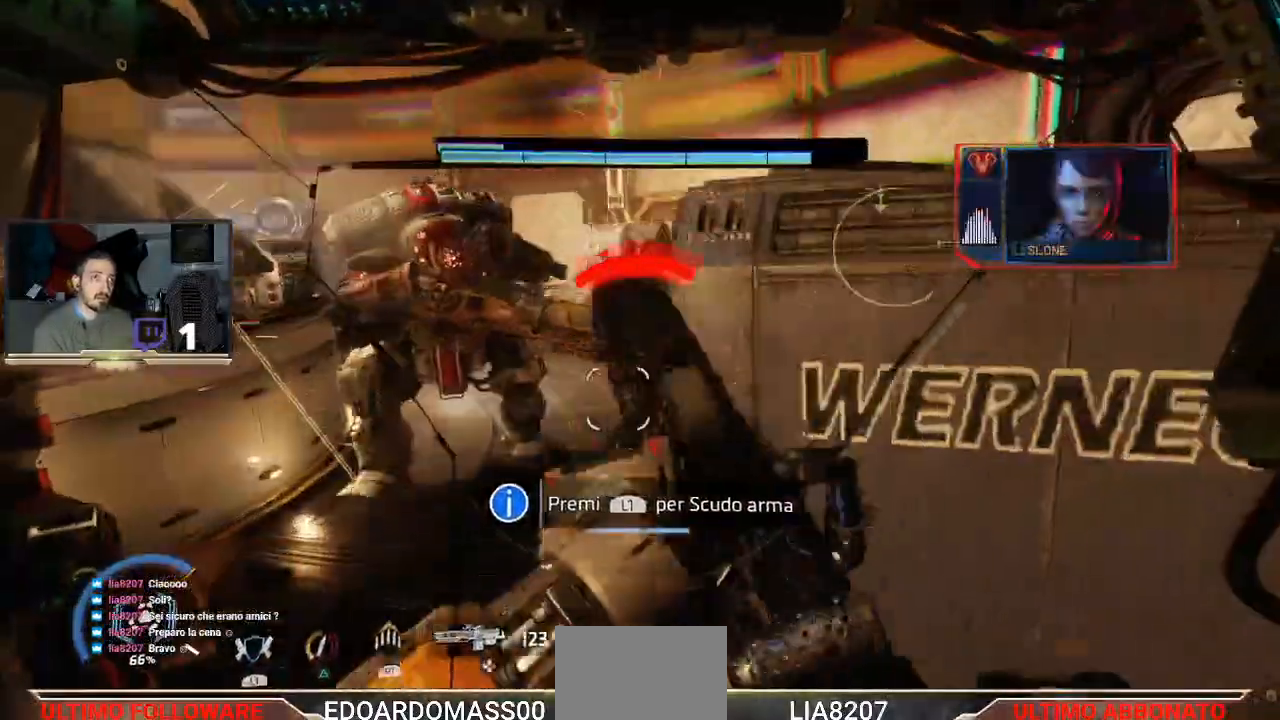
{"buttons": ["R2"], "left_stick": "left", "right_stick": "center", "events": []}
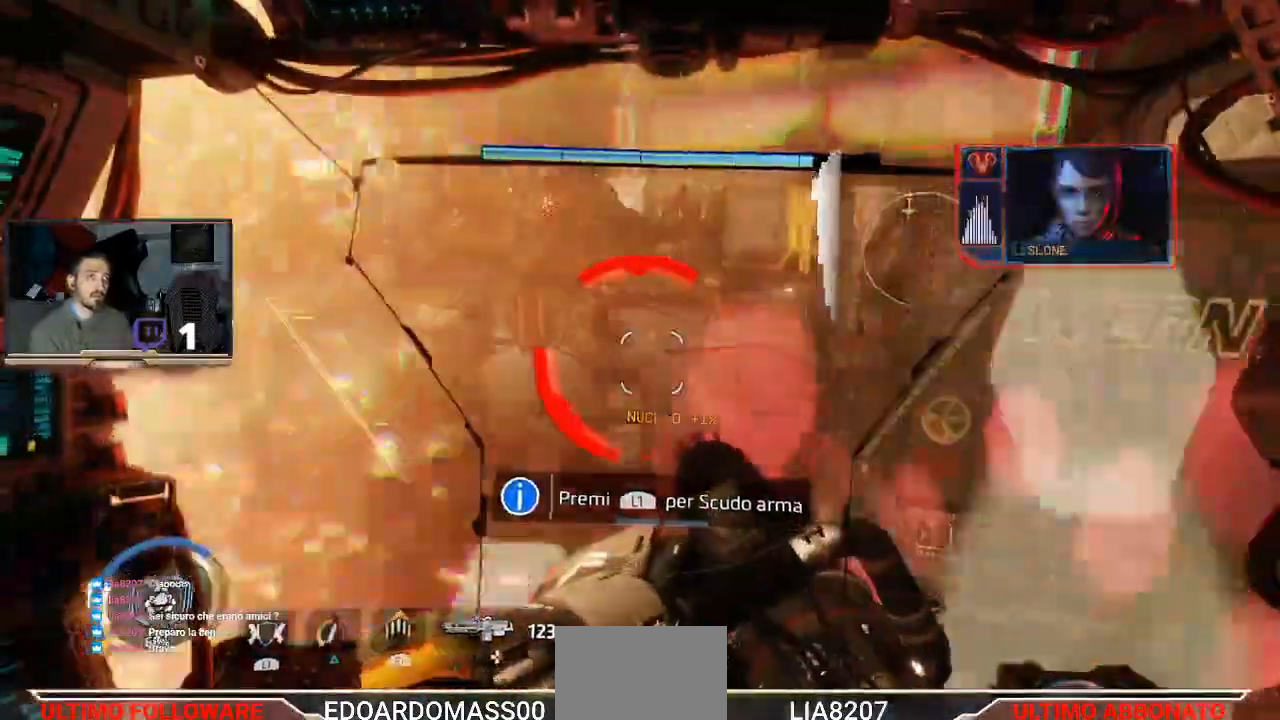
{"buttons": ["R2", "L3"], "left_stick": "down-left", "right_stick": "center", "events": [[333, "L3", "down"], [400, "left_stick", "down-left"]]}
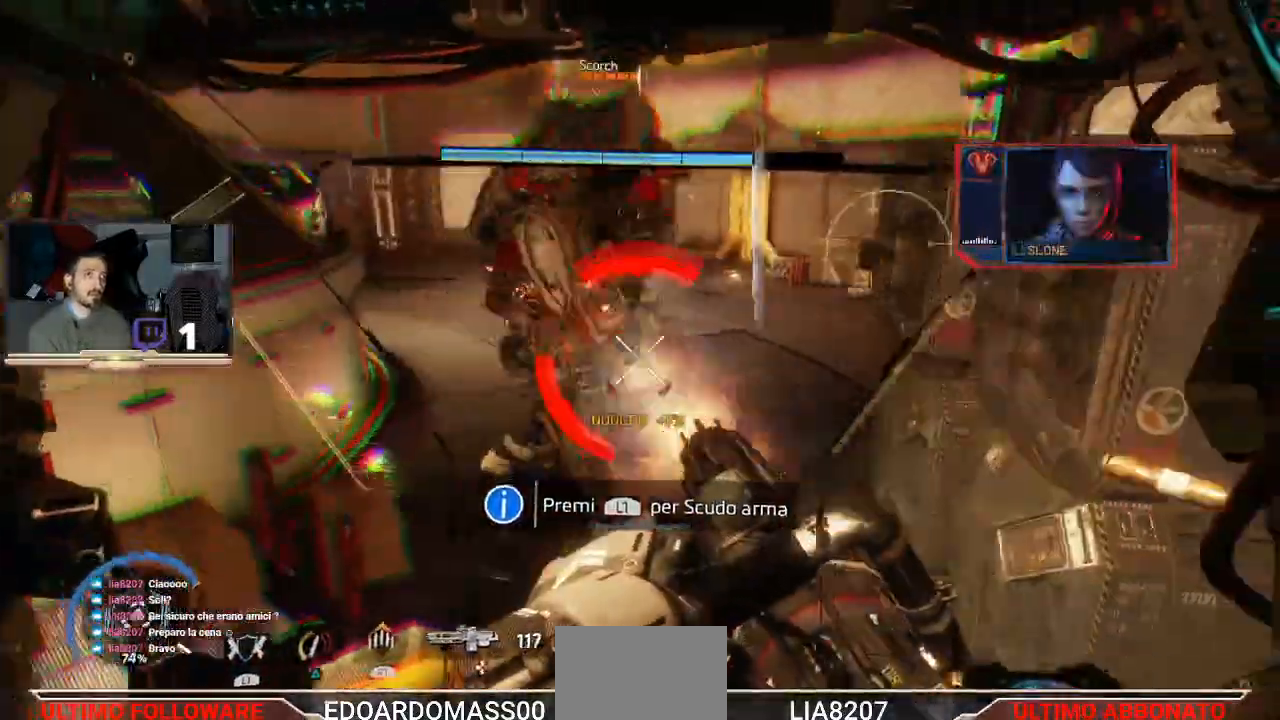
{"buttons": ["R2", "L3"], "left_stick": "down-left", "right_stick": "center", "events": []}
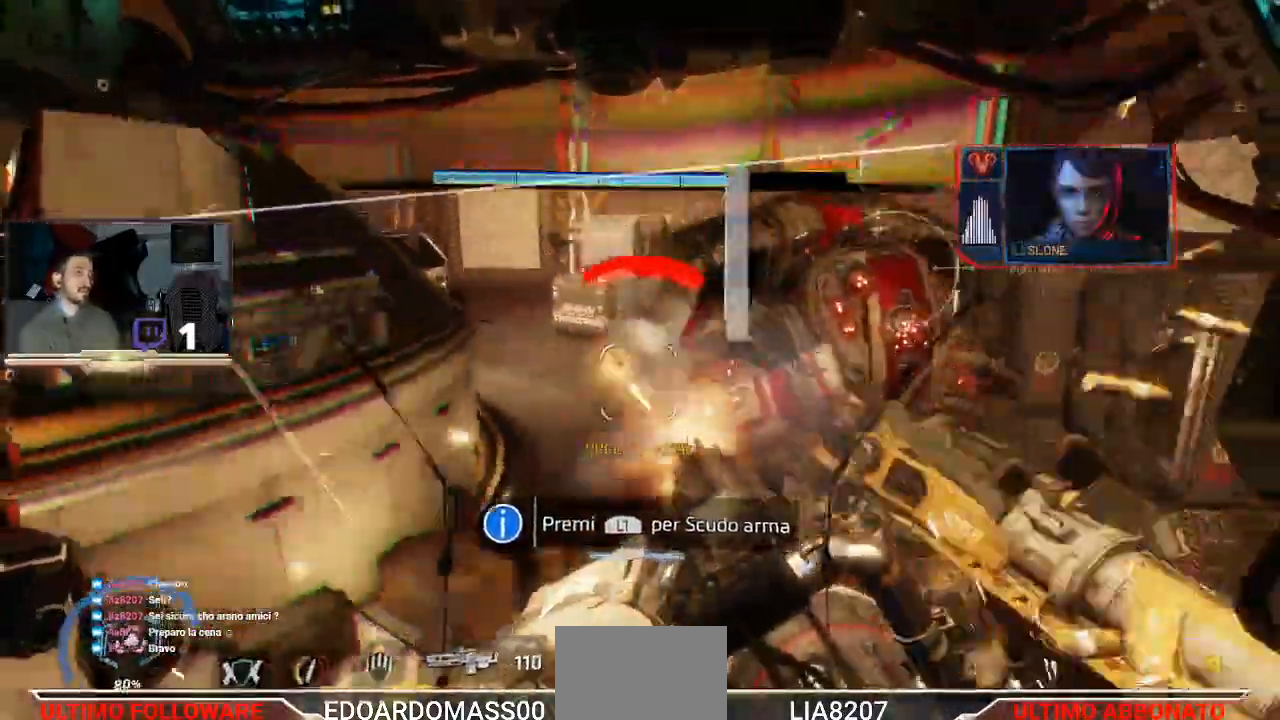
{"buttons": ["R2"], "left_stick": "down-left", "right_stick": "right", "events": [[33, "right_stick", "right"], [233, "L3", "up"]]}
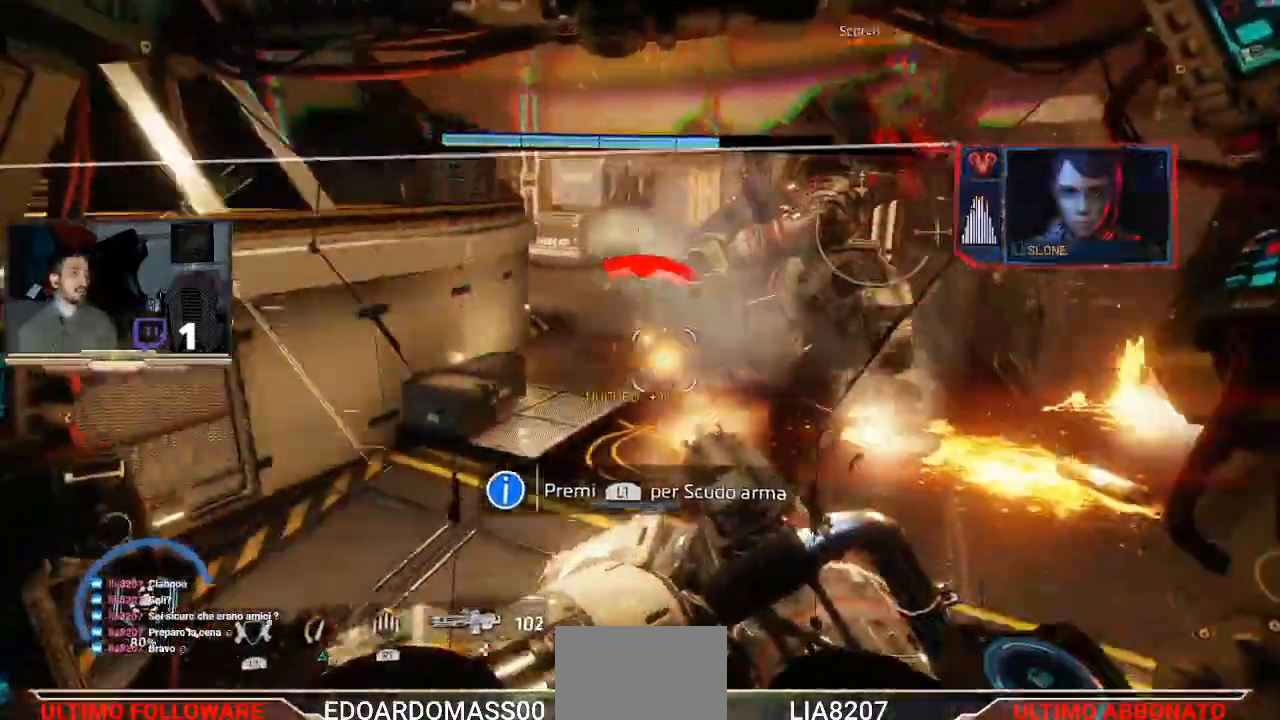
{"buttons": ["R2"], "left_stick": "down-left", "right_stick": "center", "events": [[133, "right_stick", "up-right"], [267, "right_stick", "right"], [433, "right_stick", "center"]]}
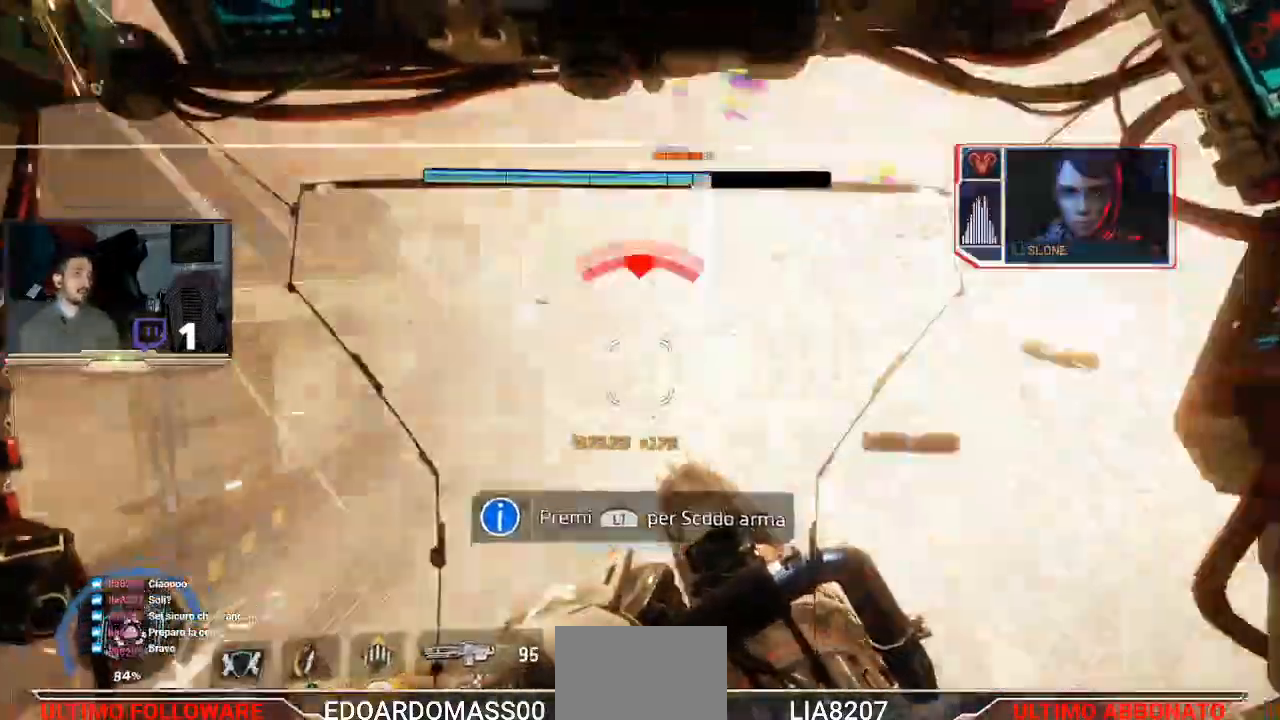
{"buttons": ["R2", "L3"], "left_stick": "up-left", "right_stick": "center", "events": [[133, "left_stick", "left"], [167, "L3", "down"], [467, "left_stick", "up-left"]]}
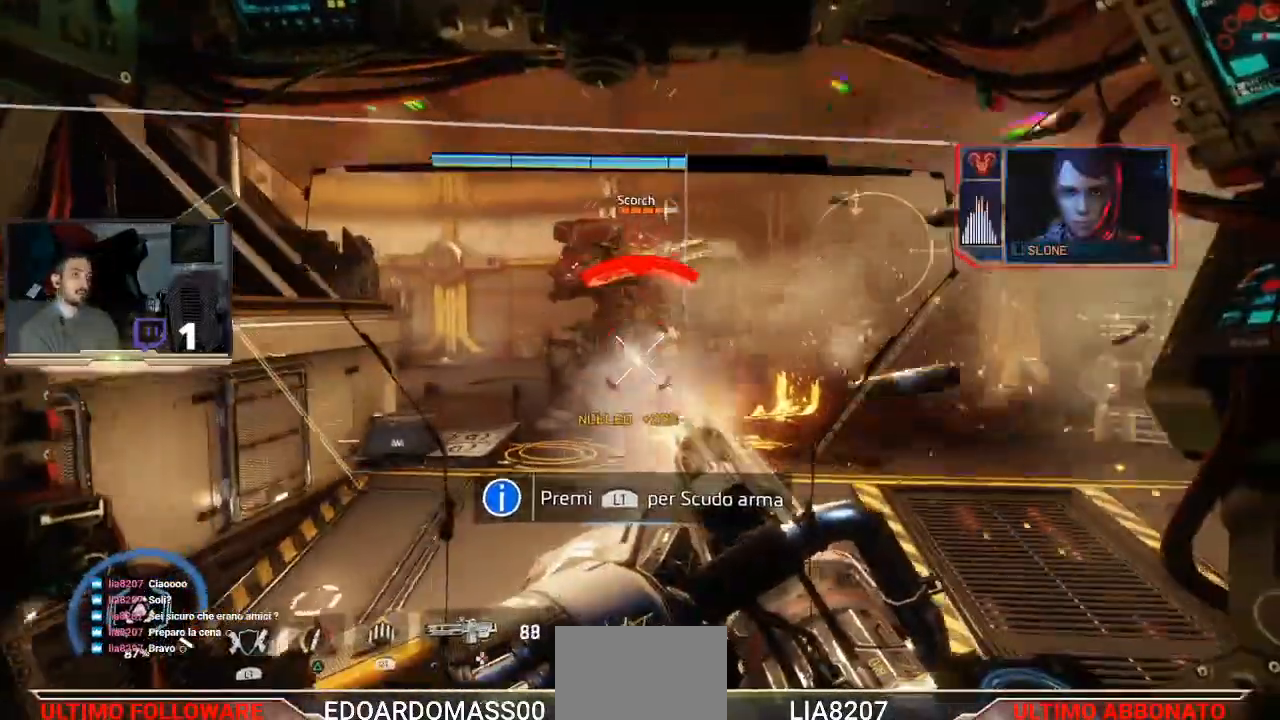
{"buttons": ["R2", "L3"], "left_stick": "up-left", "right_stick": "center", "events": []}
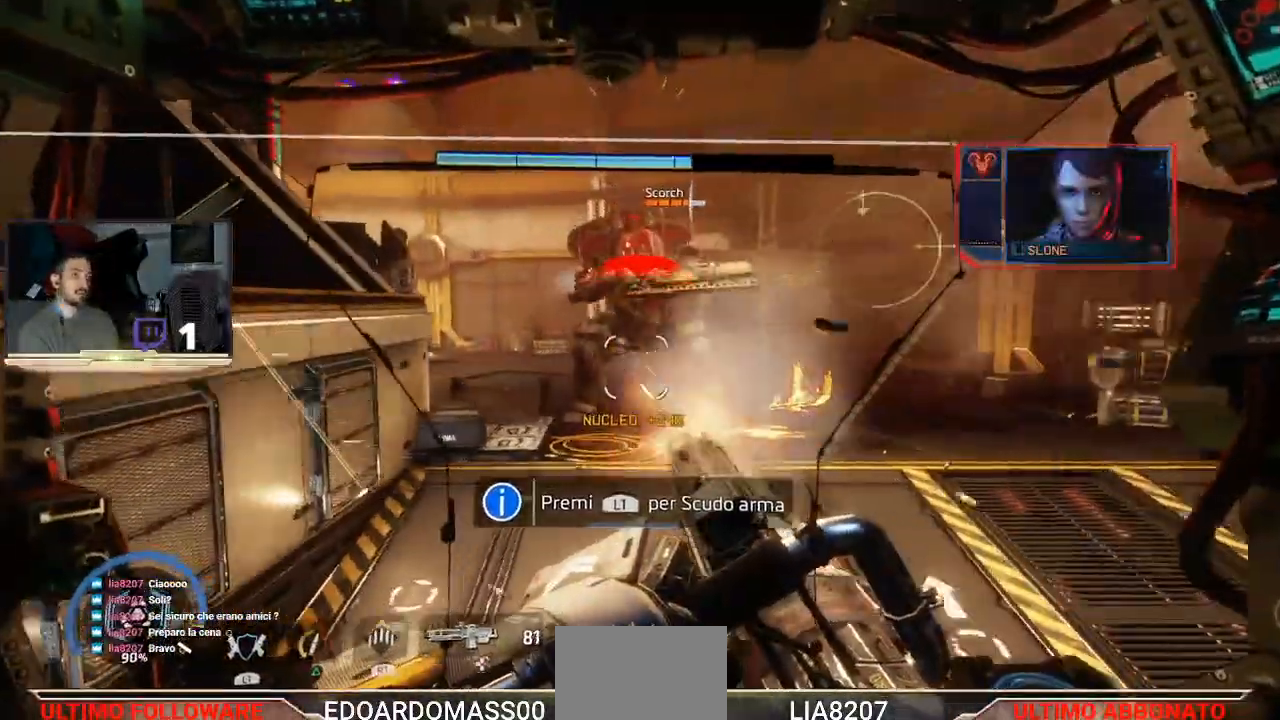
{"buttons": ["R2"], "left_stick": "up", "right_stick": "center", "events": [[267, "L3", "up"], [300, "left_stick", "up"]]}
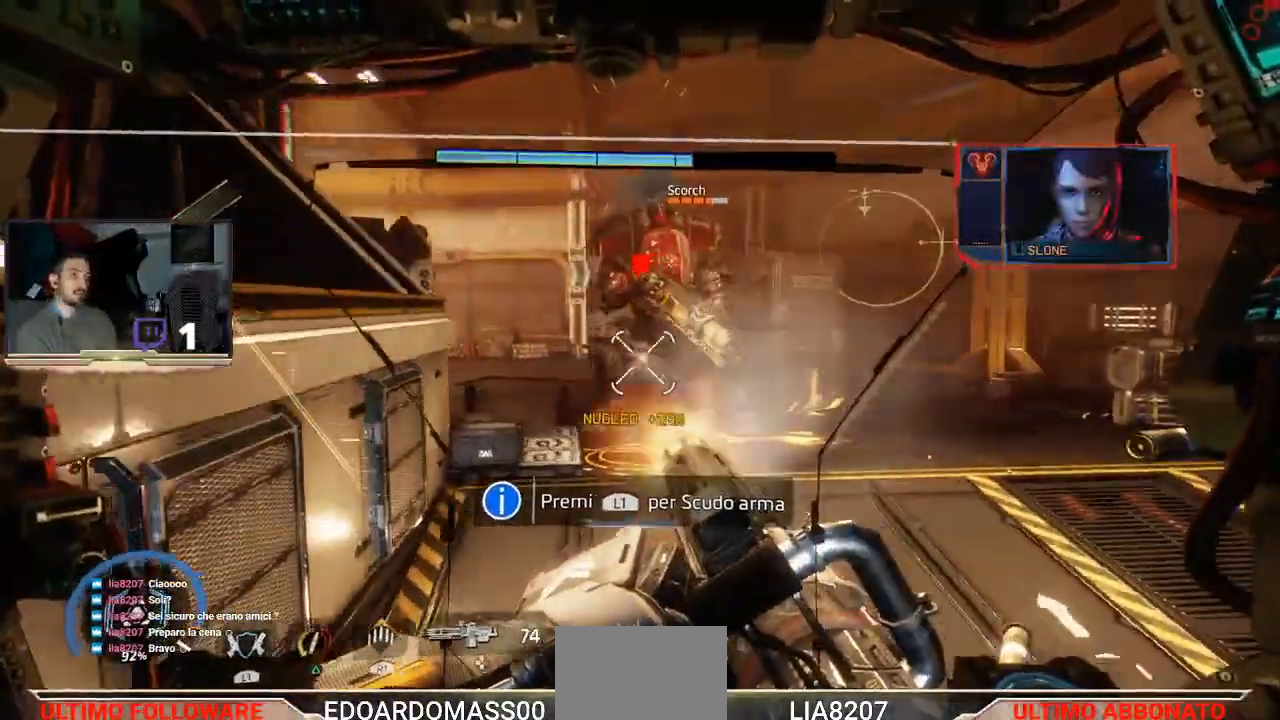
{"buttons": ["R2", "L3"], "left_stick": "up-right", "right_stick": "center", "events": [[33, "R1", "down"], [100, "R1", "up"], [267, "left_stick", "up-right"], [300, "L3", "down"]]}
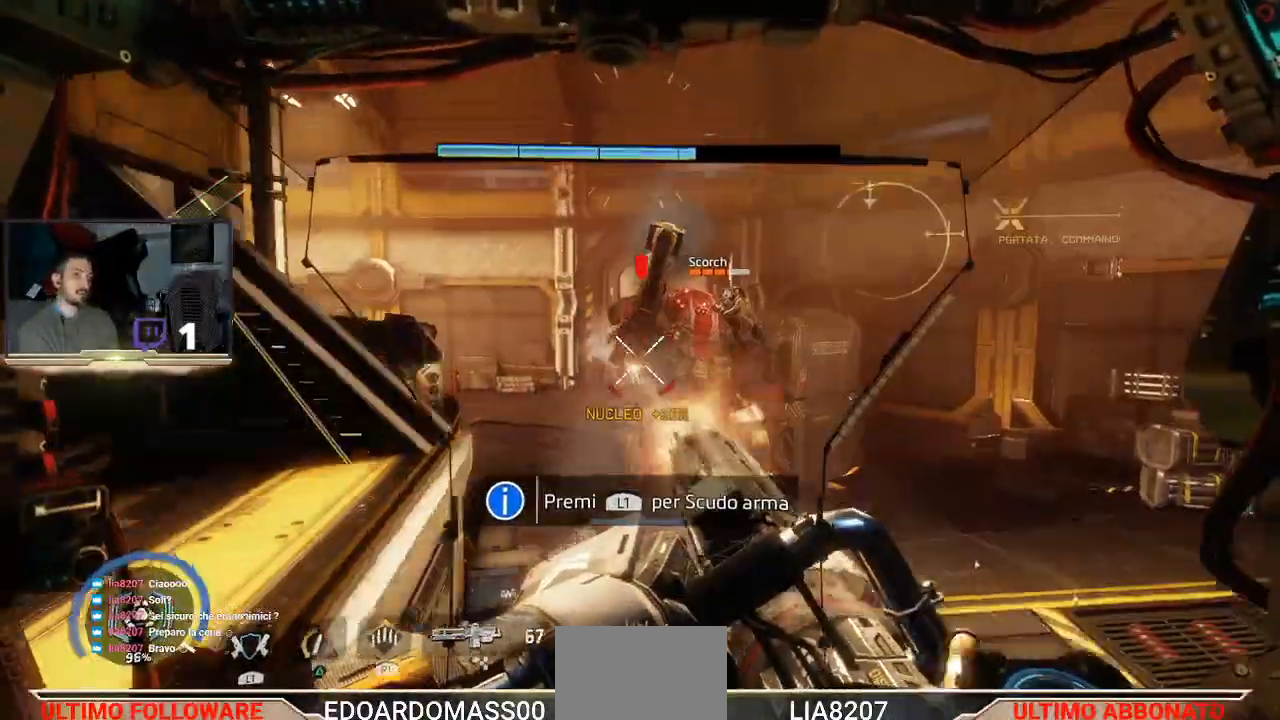
{"buttons": ["R2"], "left_stick": "up-right", "right_stick": "center", "events": [[167, "left_stick", "right"], [267, "L3", "up"], [367, "left_stick", "up-right"]]}
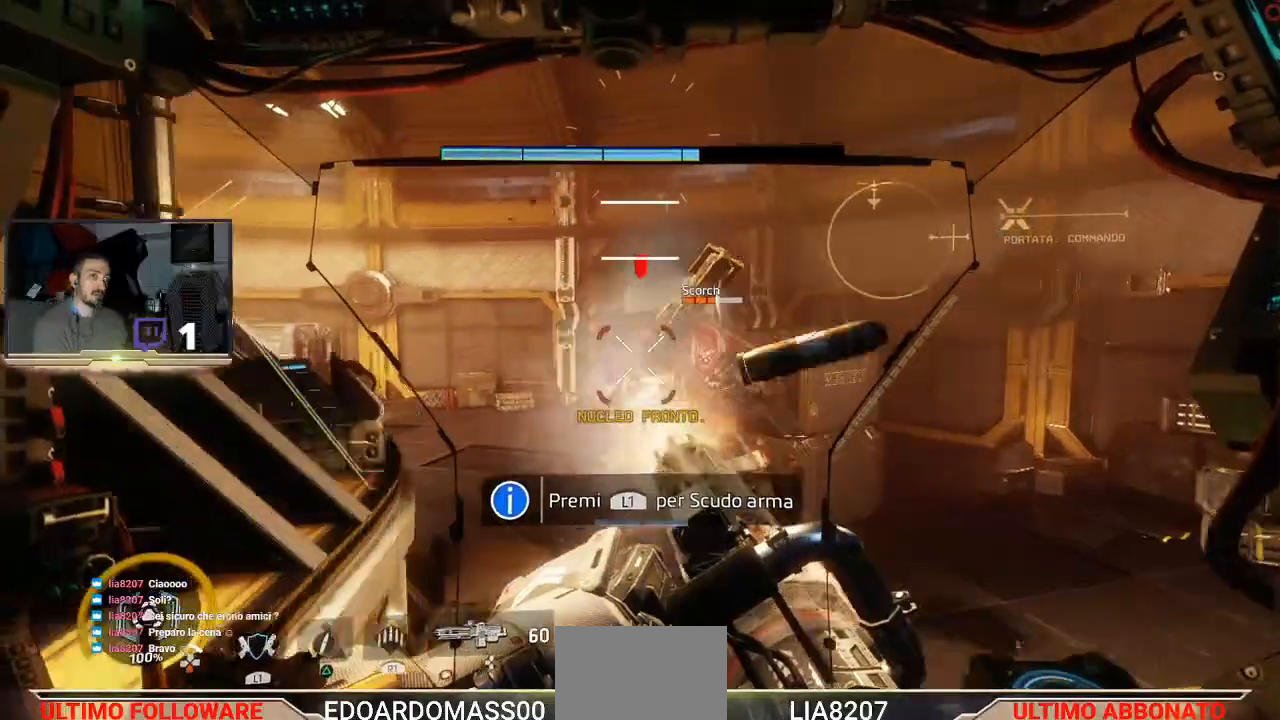
{"buttons": ["R2"], "left_stick": "up-right", "right_stick": "left", "events": [[233, "right_stick", "left"]]}
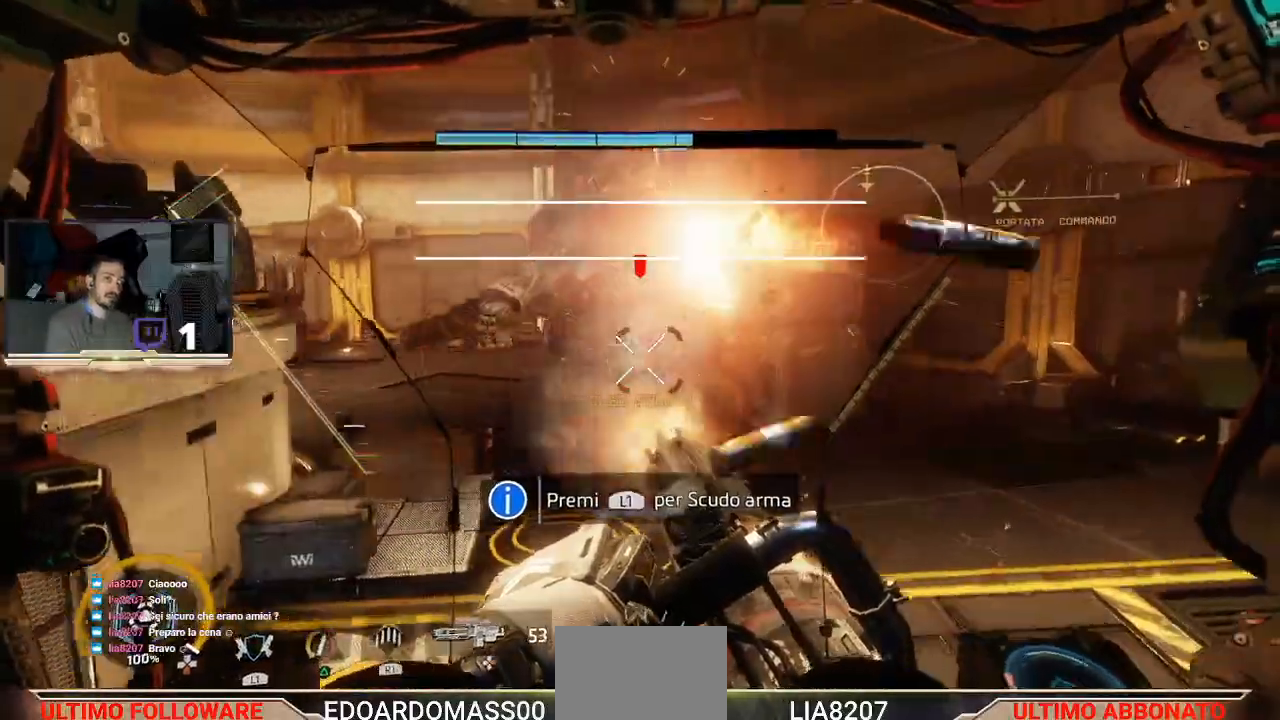
{"buttons": ["R2", "L3"], "left_stick": "right", "right_stick": "center", "events": [[67, "L3", "down"], [67, "left_stick", "right"], [367, "right_stick", "center"]]}
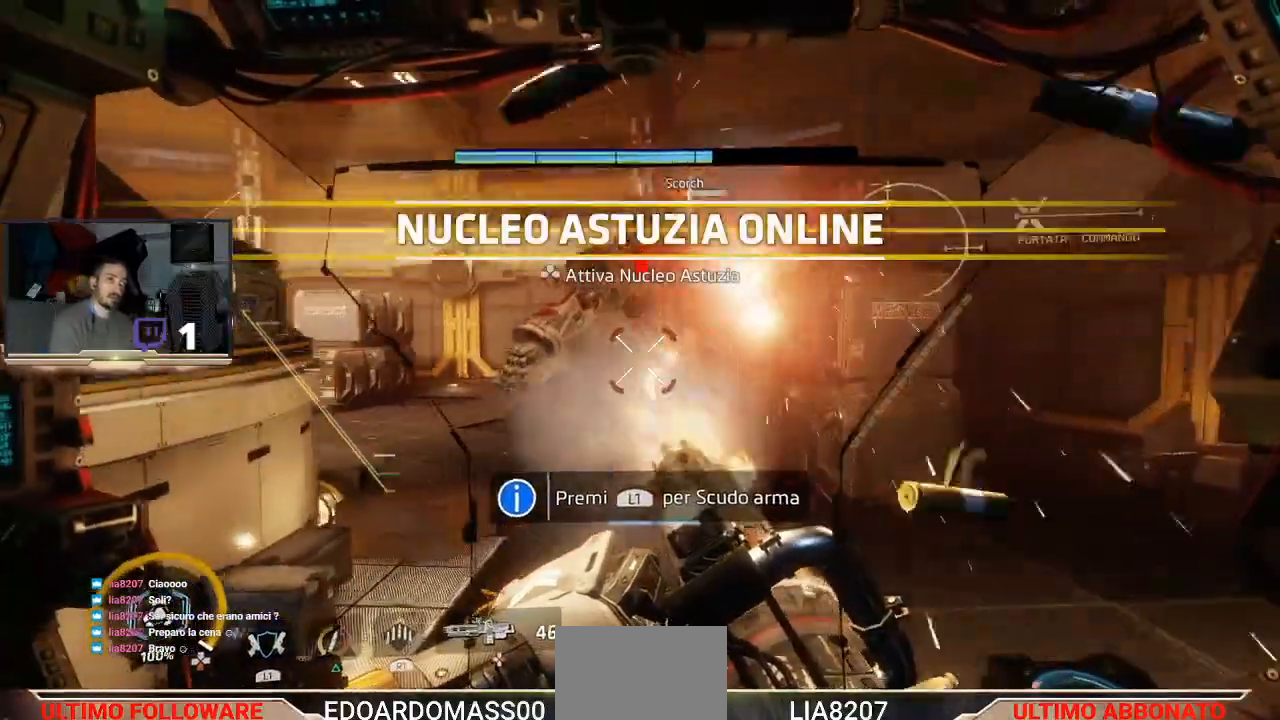
{"buttons": ["R2", "L3"], "left_stick": "right", "right_stick": "center", "events": []}
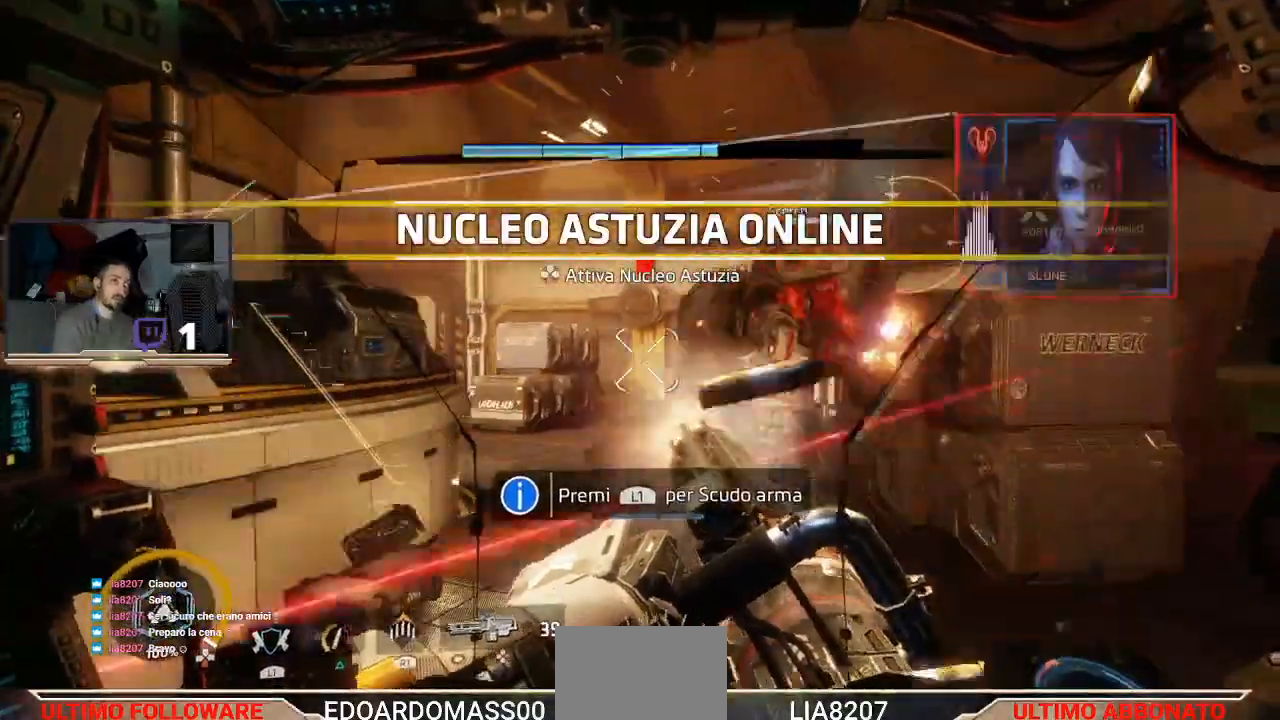
{"buttons": ["R2", "L3"], "left_stick": "right", "right_stick": "center", "events": []}
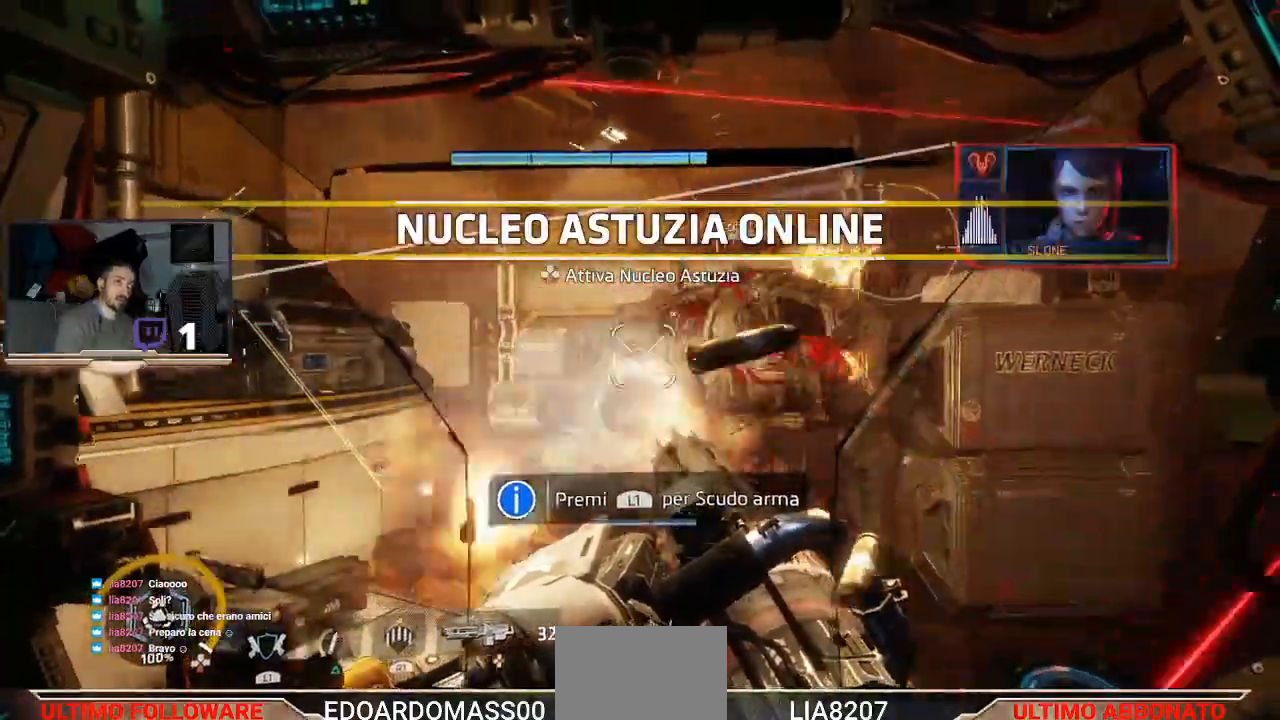
{"buttons": ["R2", "L3"], "left_stick": "right", "right_stick": "center", "events": []}
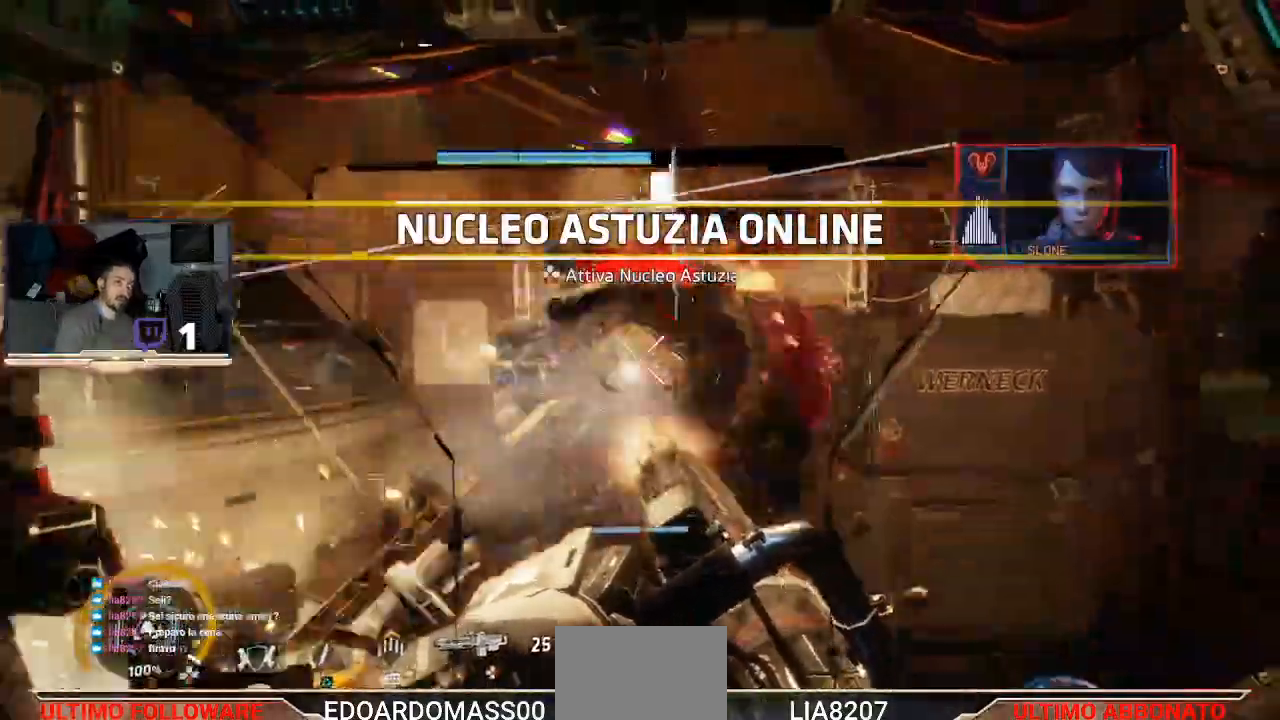
{"buttons": ["R2", "L3"], "left_stick": "right", "right_stick": "center", "events": [[33, "right_stick", "left"], [333, "right_stick", "center"]]}
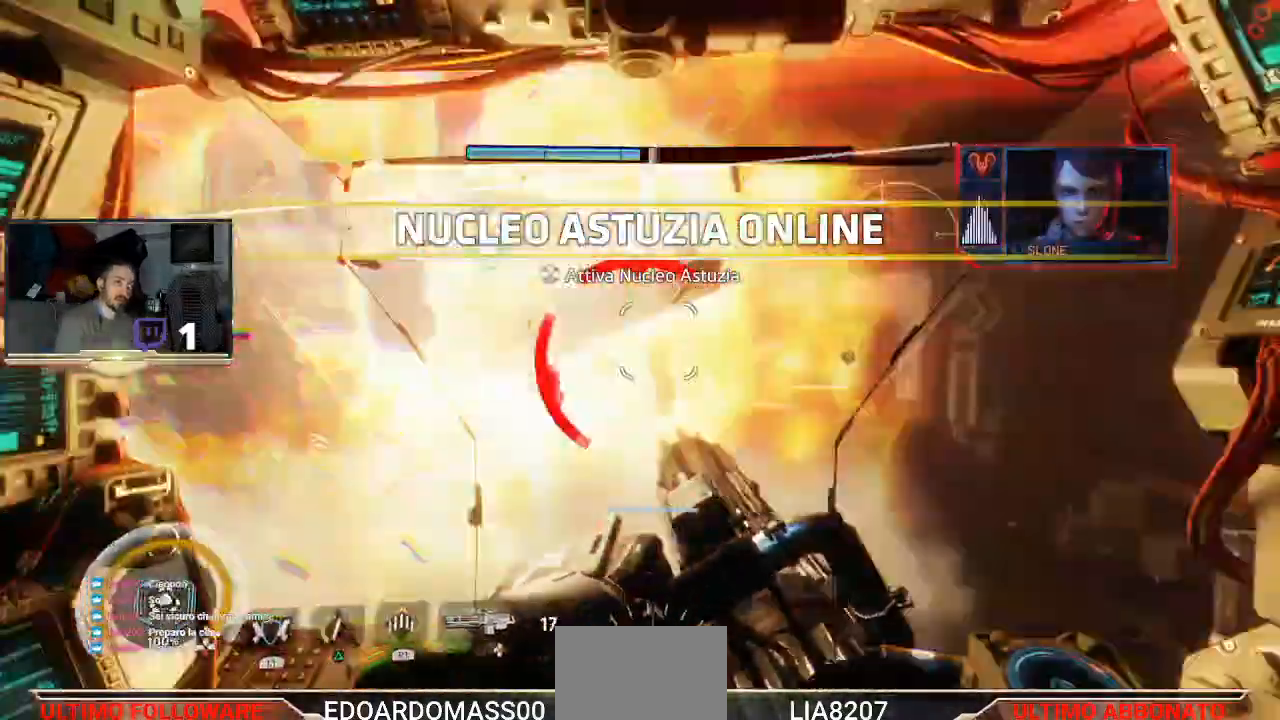
{"buttons": [], "left_stick": "up", "right_stick": "center", "events": [[33, "L3", "up"], [33, "left_stick", "up-right"], [200, "R2", "up"], [400, "left_stick", "up"]]}
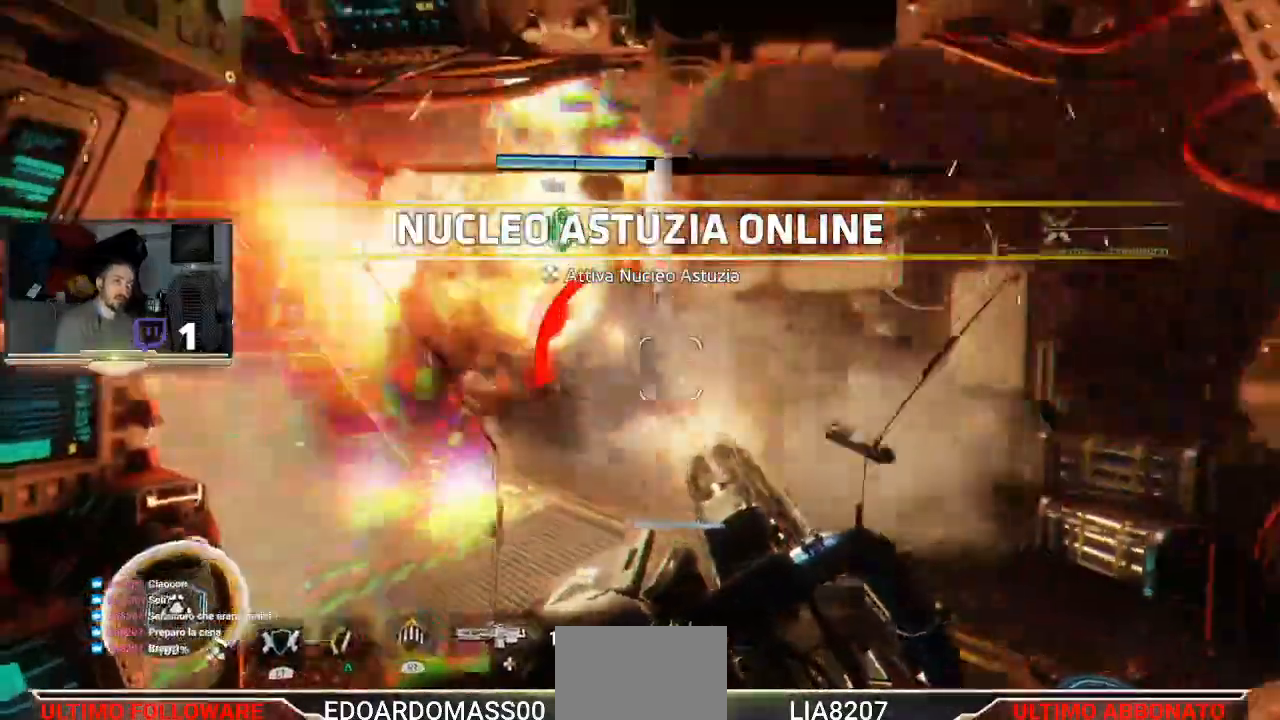
{"buttons": ["L3"], "left_stick": "up", "right_stick": "center", "events": [[33, "L3", "down"]]}
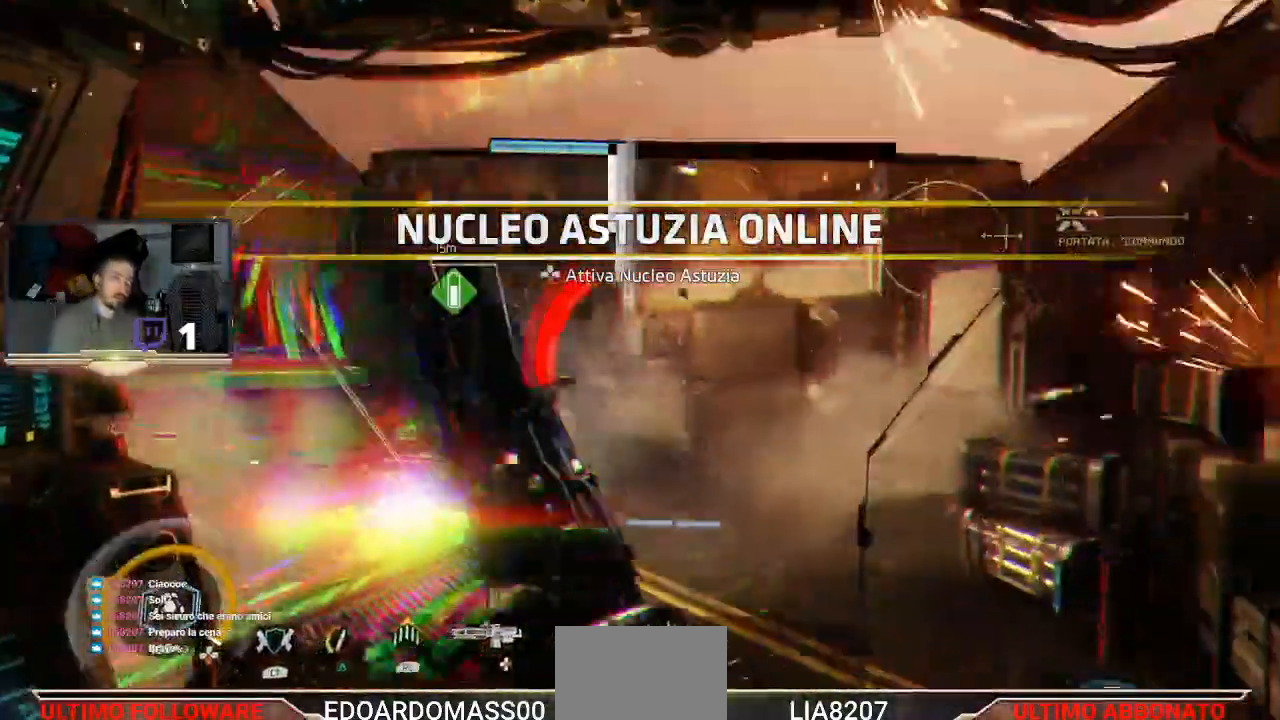
{"buttons": ["L3"], "left_stick": "up", "right_stick": "center", "events": []}
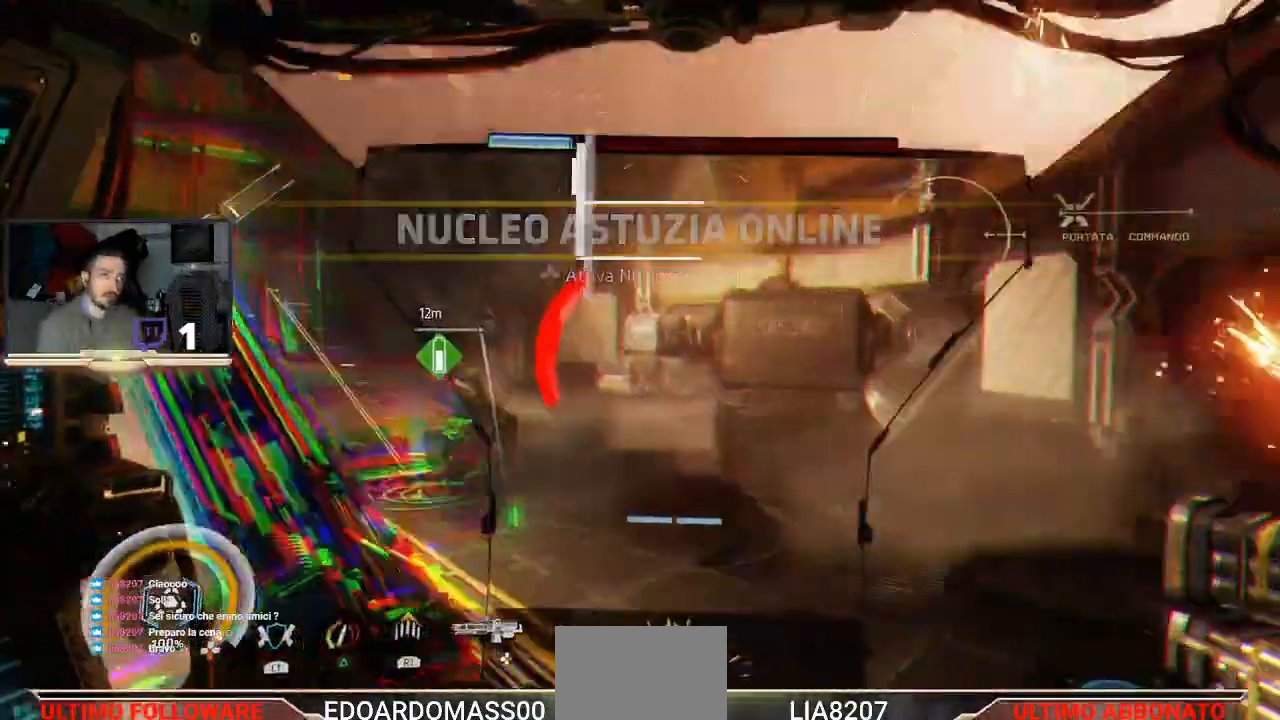
{"buttons": [], "left_stick": "up", "right_stick": "center", "events": [[67, "L3", "up"]]}
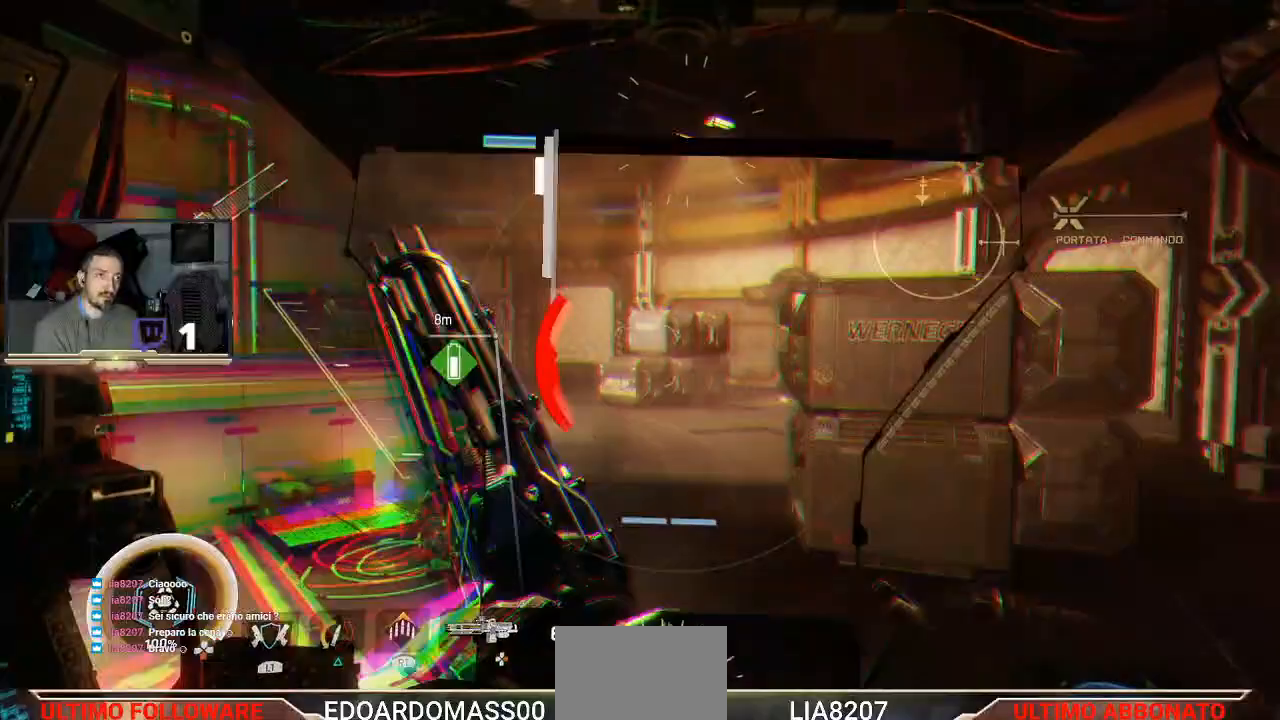
{"buttons": [], "left_stick": "up", "right_stick": "center", "events": []}
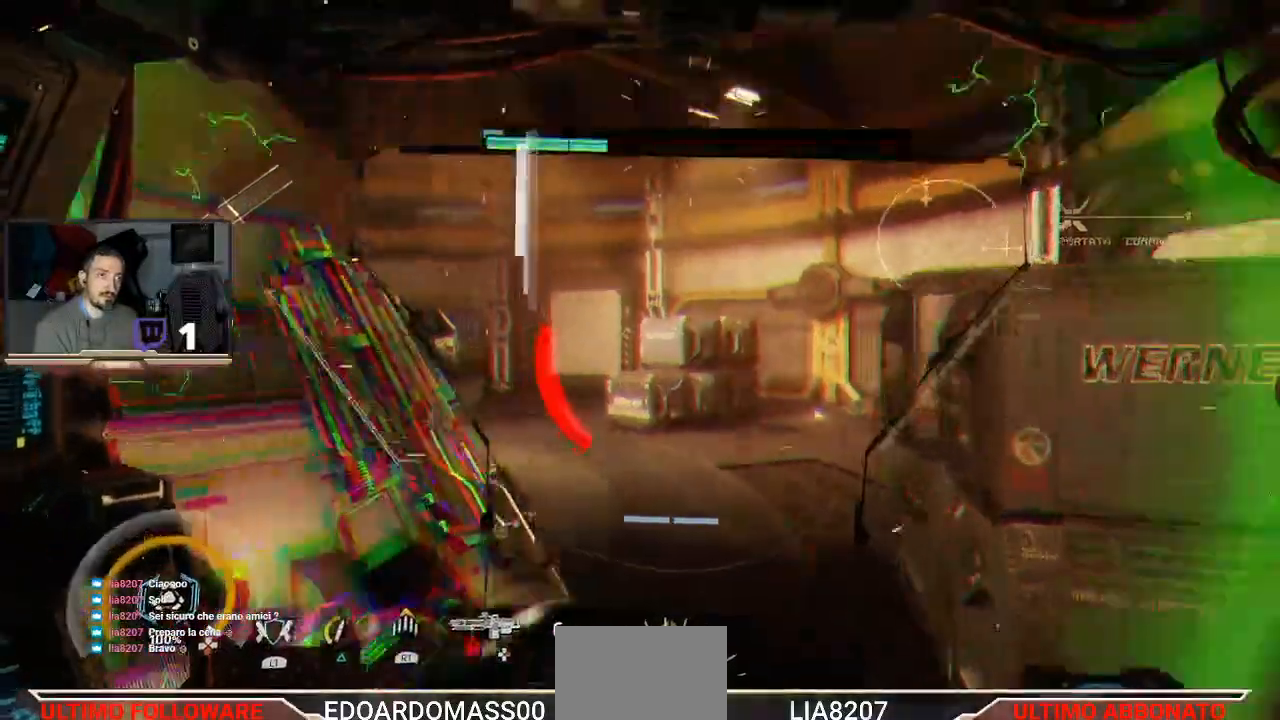
{"buttons": [], "left_stick": "up", "right_stick": "center", "events": []}
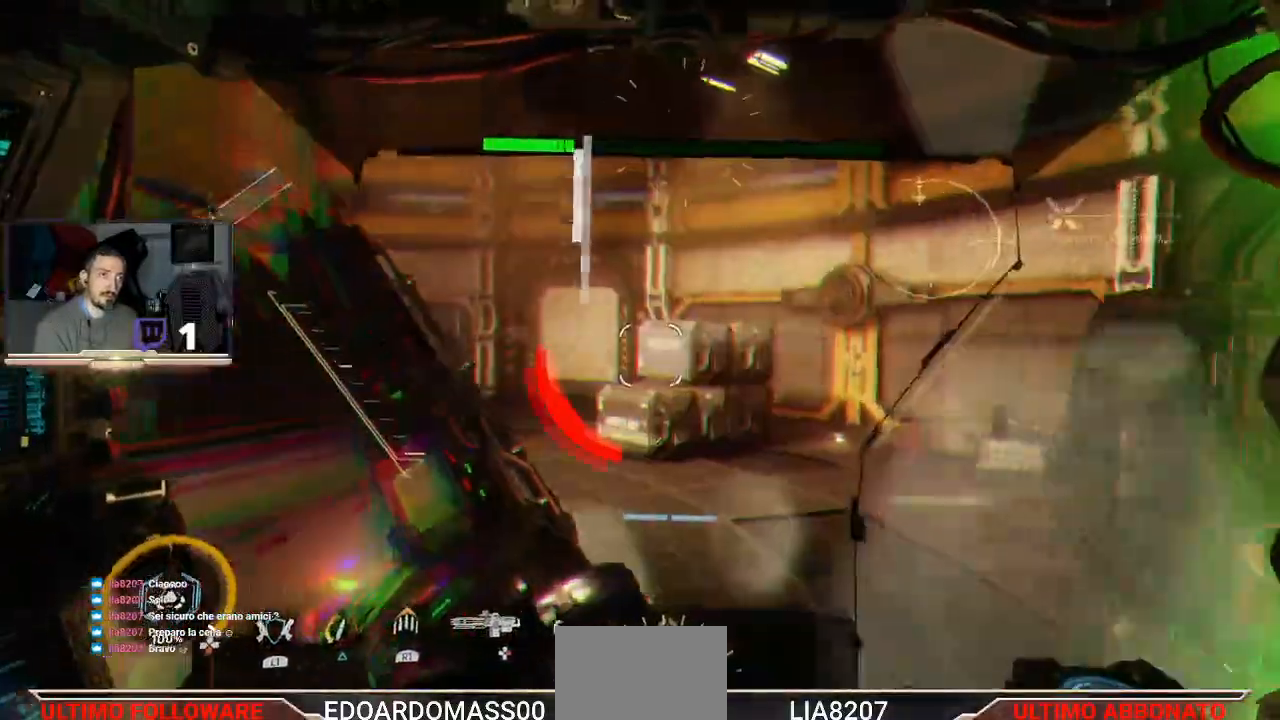
{"buttons": [], "left_stick": "up", "right_stick": "left", "events": [[333, "right_stick", "left"]]}
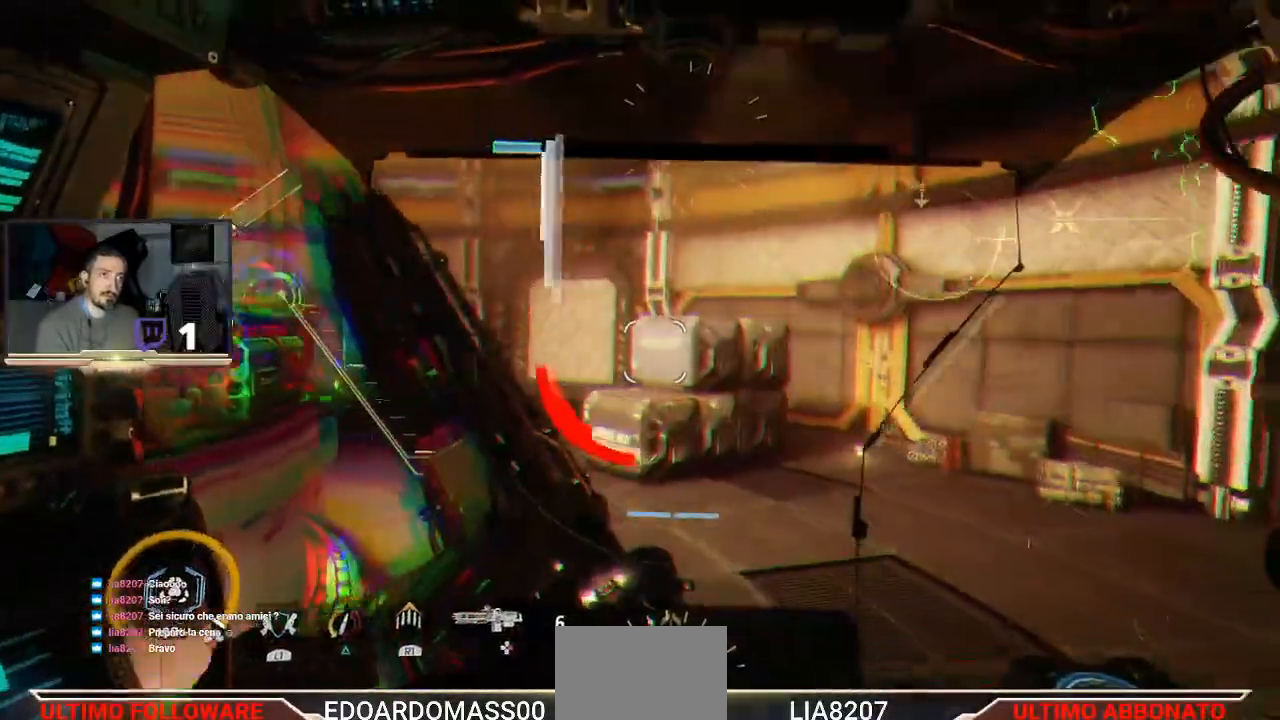
{"buttons": ["L3"], "left_stick": "up-right", "right_stick": "center", "events": [[33, "left_stick", "up-right"], [100, "right_stick", "center"], [167, "L3", "down"]]}
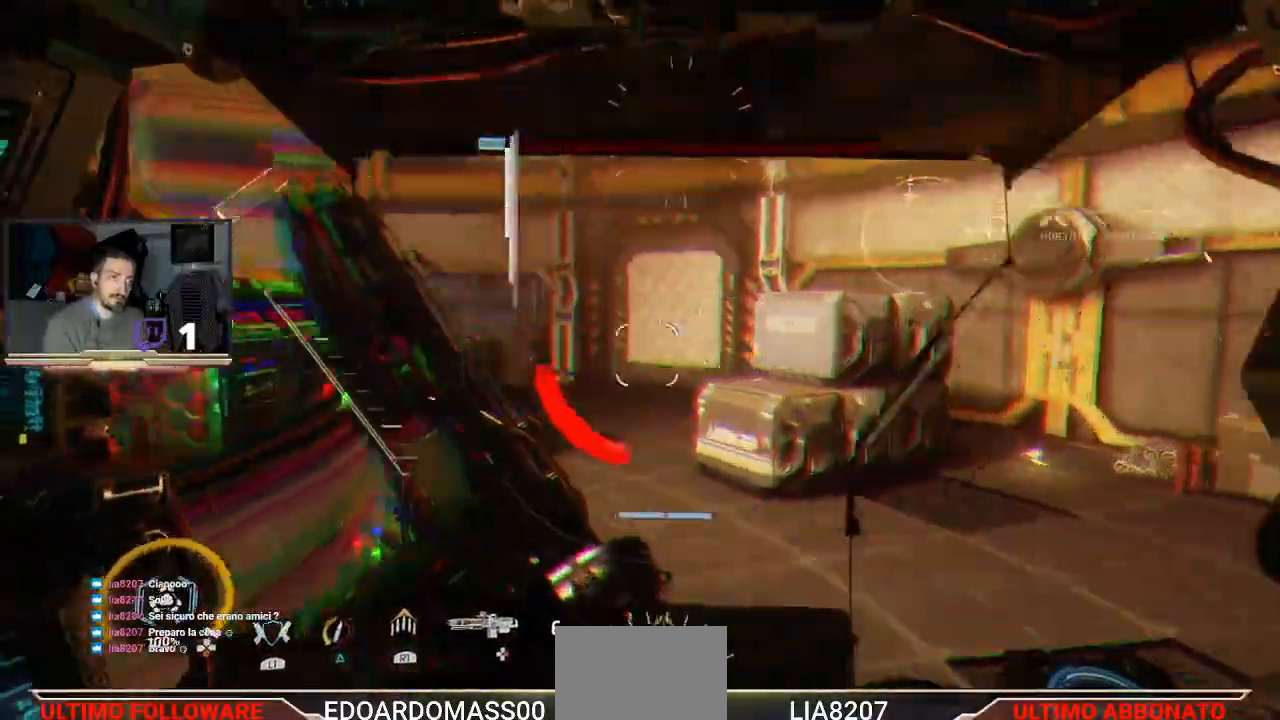
{"buttons": [], "left_stick": "up-right", "right_stick": "left", "events": [[133, "right_stick", "left"], [400, "L3", "up"]]}
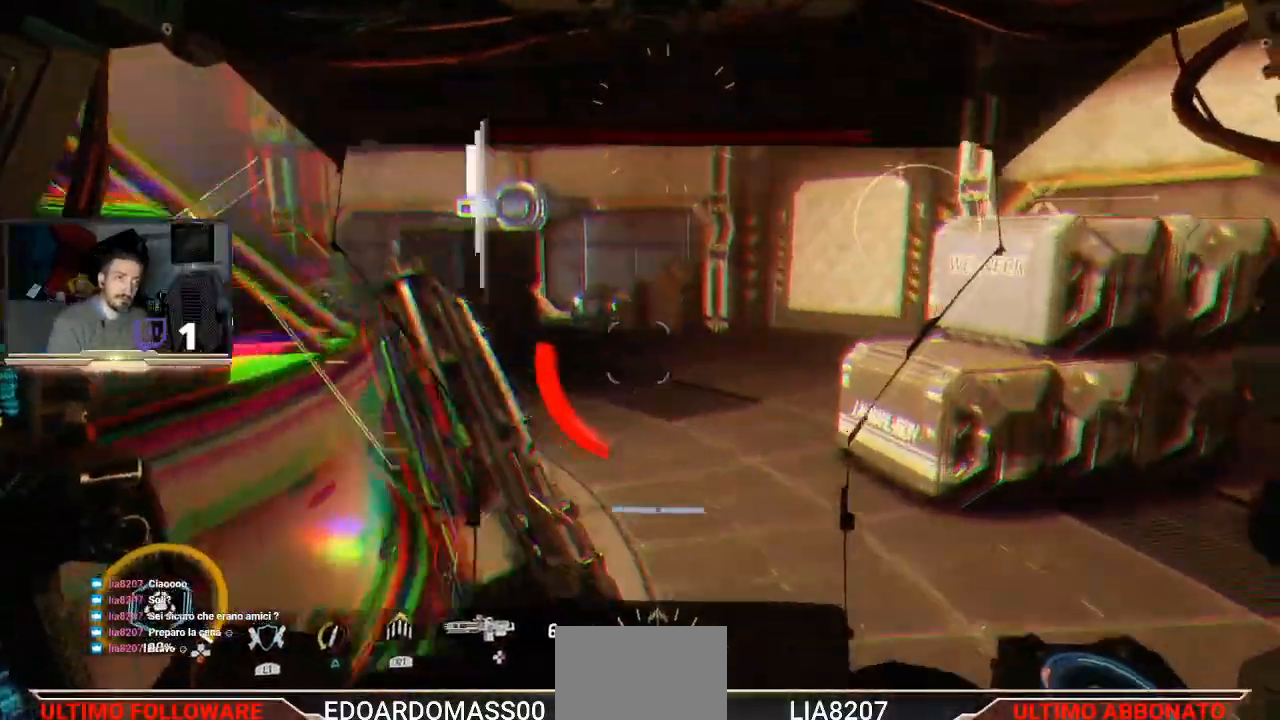
{"buttons": [], "left_stick": "up-right", "right_stick": "left", "events": []}
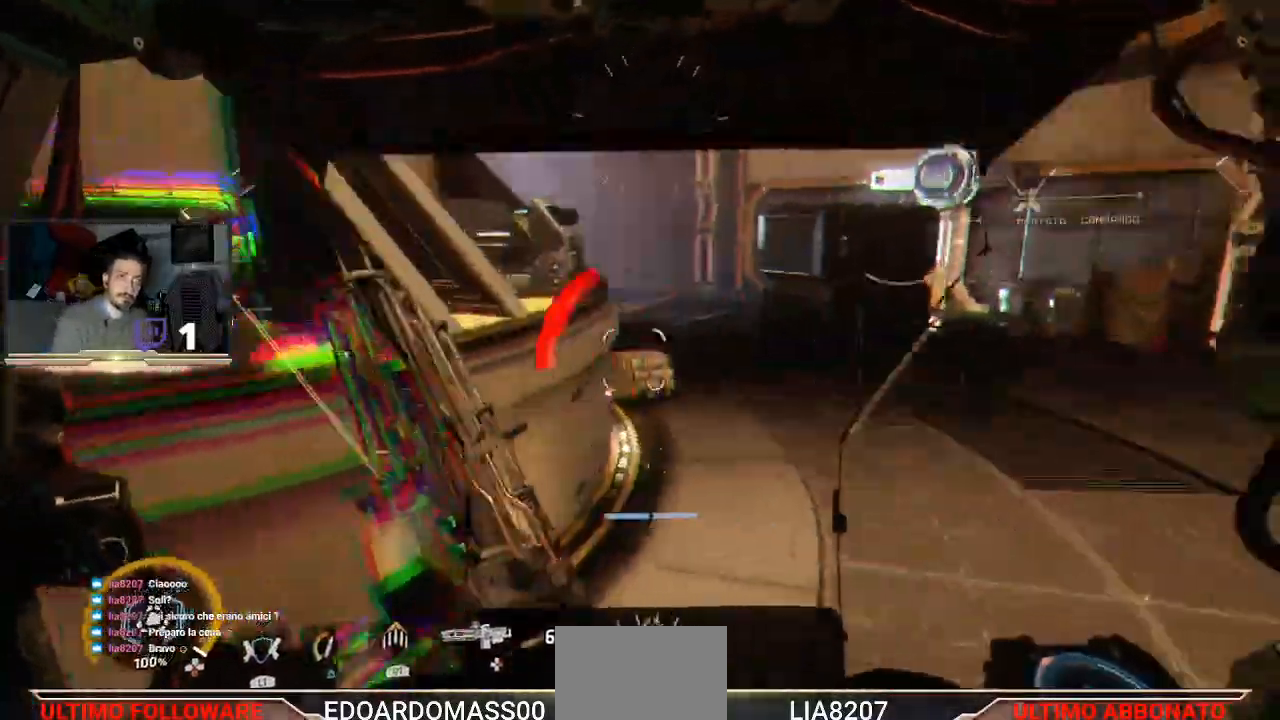
{"buttons": [], "left_stick": "up-right", "right_stick": "right", "events": [[133, "right_stick", "center"], [367, "right_stick", "right"]]}
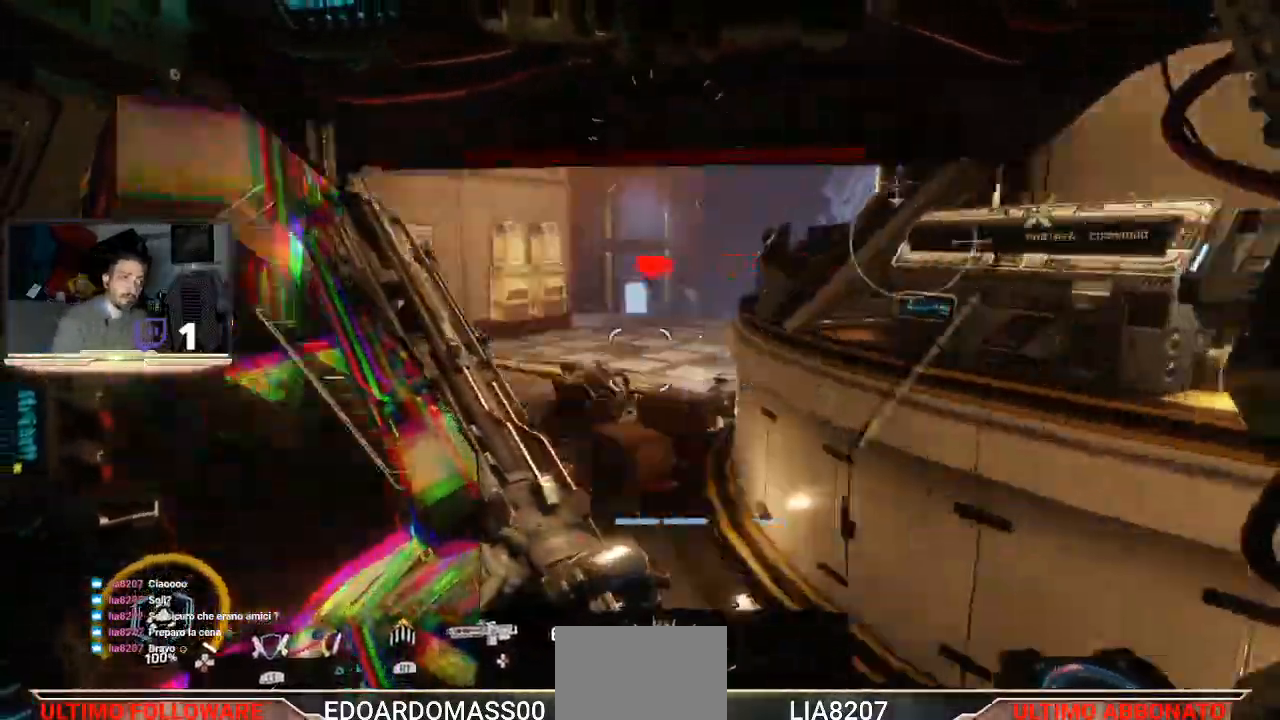
{"buttons": [], "left_stick": "right", "right_stick": "up-right", "events": [[33, "left_stick", "right"], [433, "right_stick", "up-right"]]}
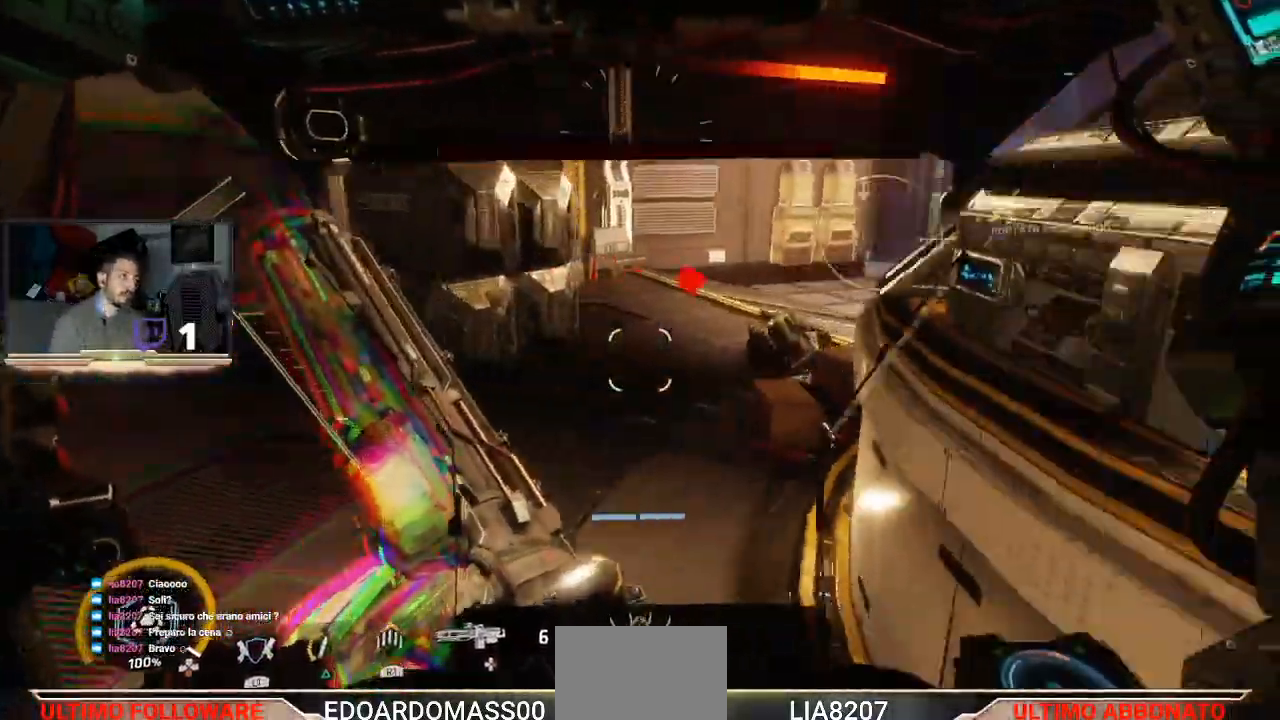
{"buttons": [], "left_stick": "up-right", "right_stick": "center", "events": [[133, "left_stick", "up-right"], [433, "right_stick", "center"]]}